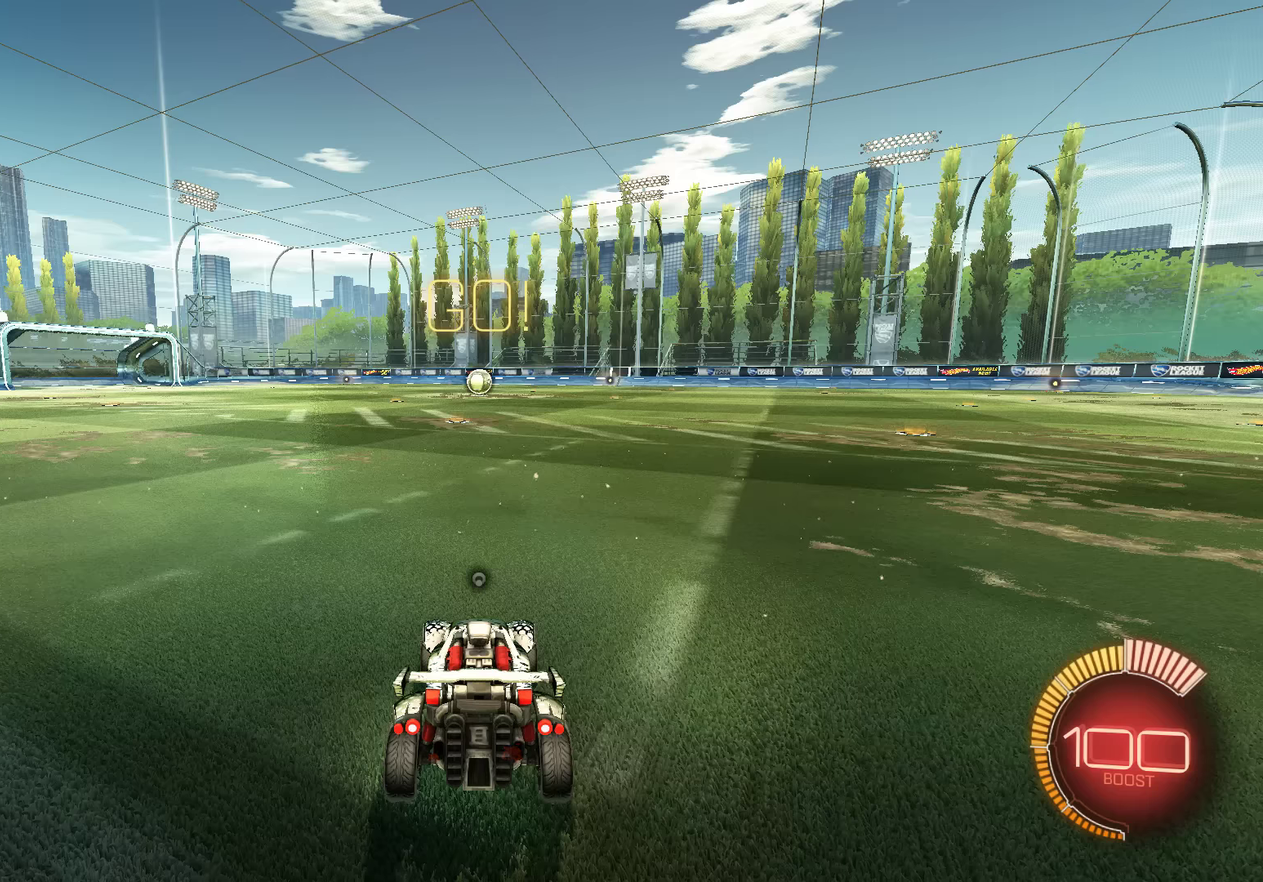
Gameplay with a controller (Xbox layout); each line is a JSON object with the inputs held at the frame after it. "events" lists button and stick changes between this image and that frame as [ms after this image, input, new state], when the widget could be followed in between. Not read: DPAD_RIGHT.
{"buttons": [], "left_stick": "center", "right_stick": "center", "events": []}
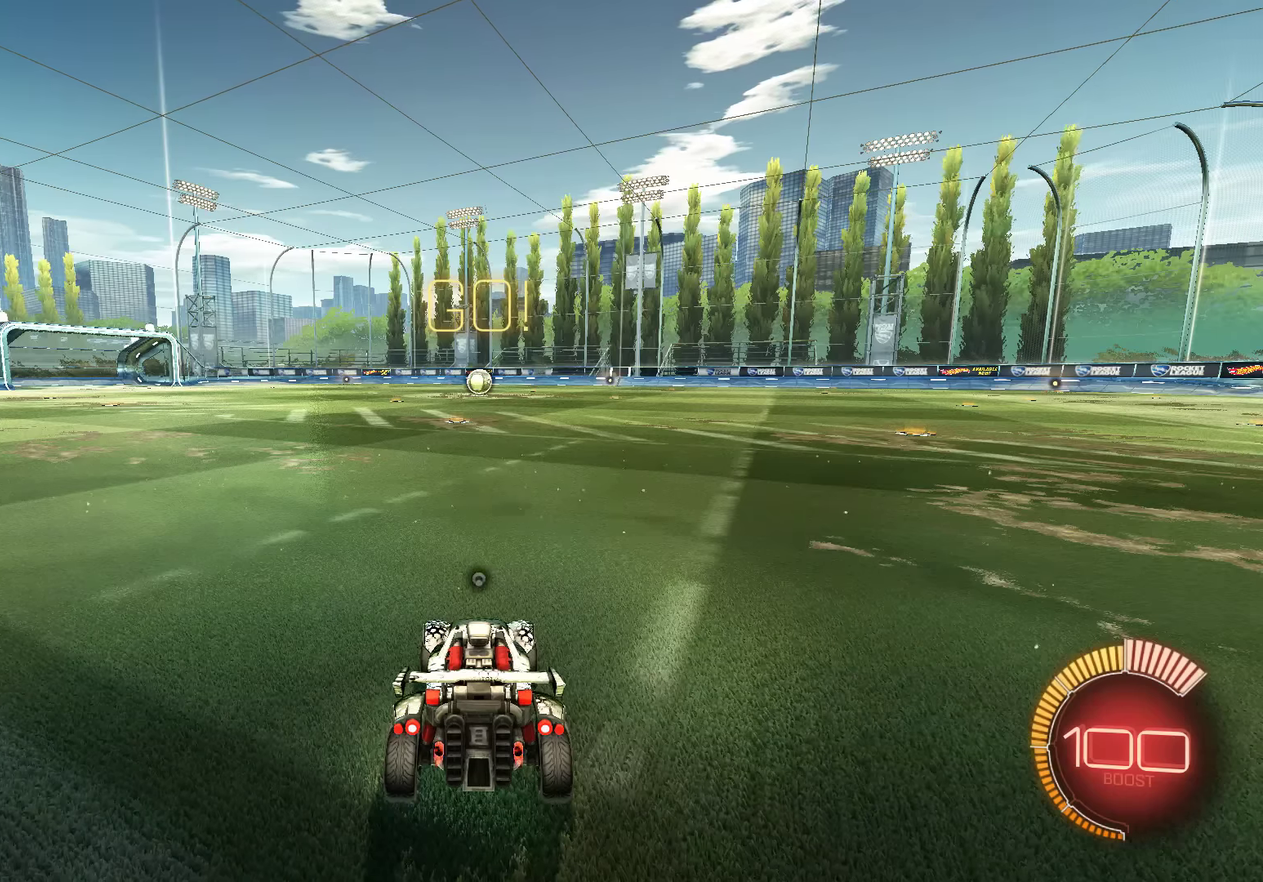
{"buttons": ["B", "R2"], "left_stick": "center", "right_stick": "center", "events": [[150, "B", "down"], [450, "R2", "down"]]}
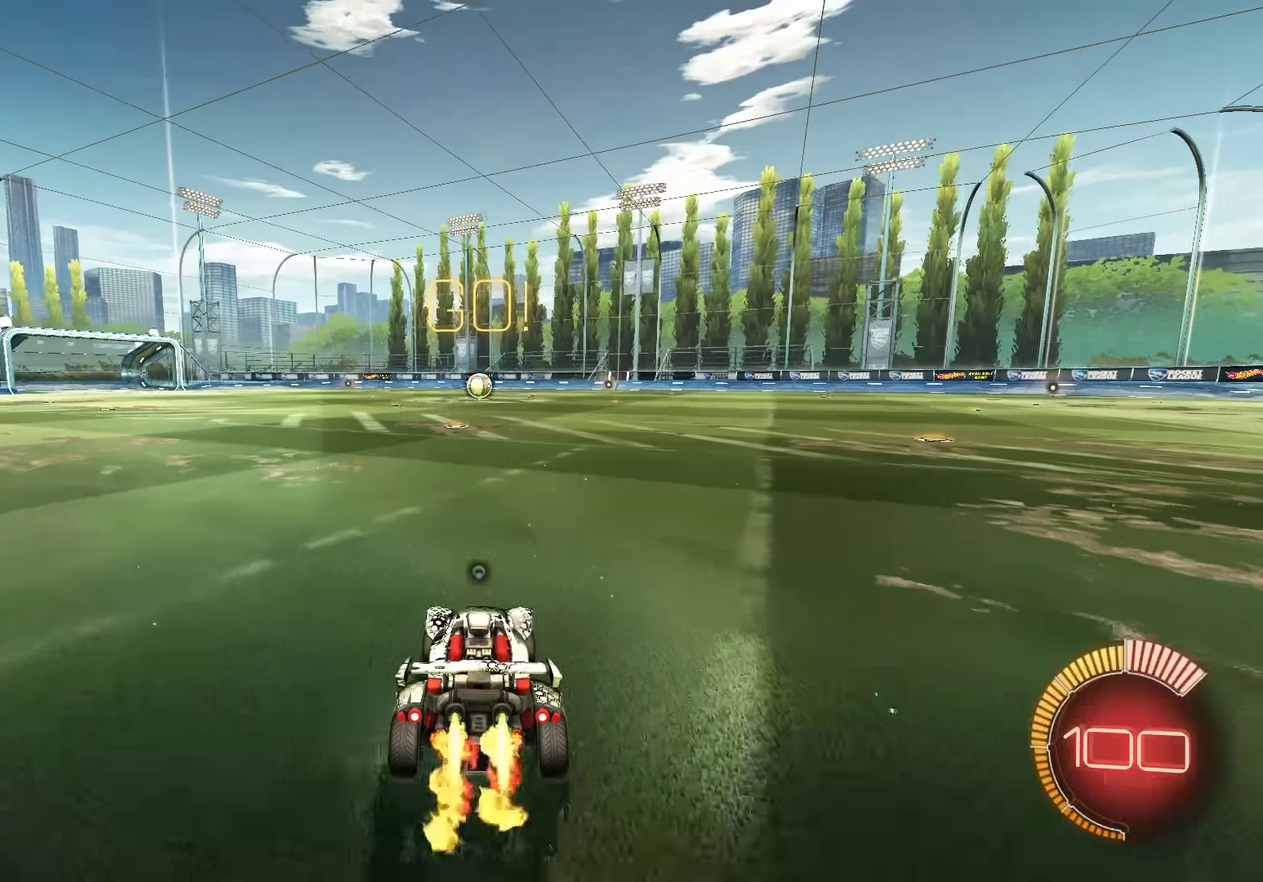
{"buttons": ["B", "R2"], "left_stick": "center", "right_stick": "center", "events": [[83, "left_stick", "right"], [217, "A", "down"], [250, "L2", "down"], [250, "left_stick", "up-left"], [433, "A", "up"], [433, "left_stick", "center"], [500, "L2", "up"]]}
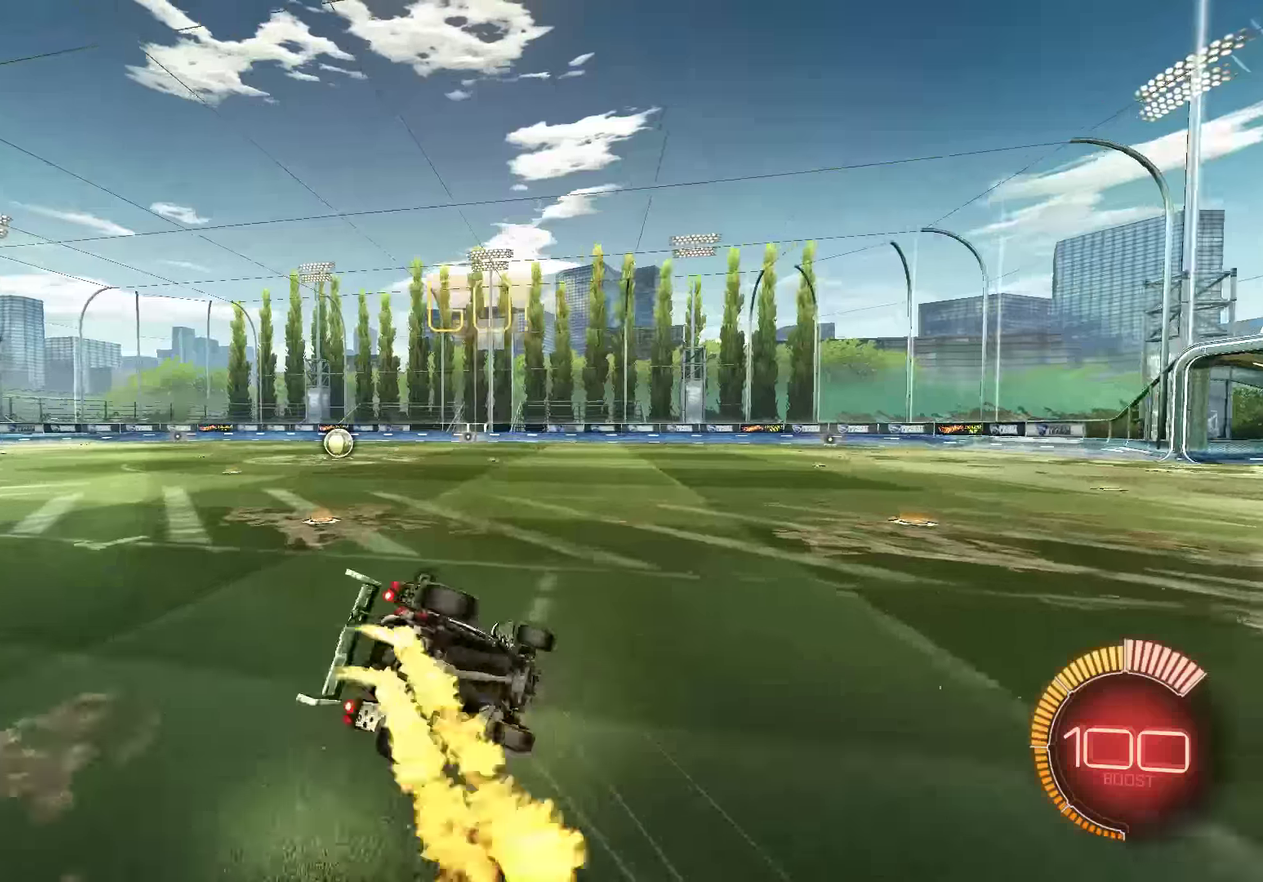
{"buttons": [], "left_stick": "center", "right_stick": "center", "events": [[33, "R2", "up"], [66, "B", "up"]]}
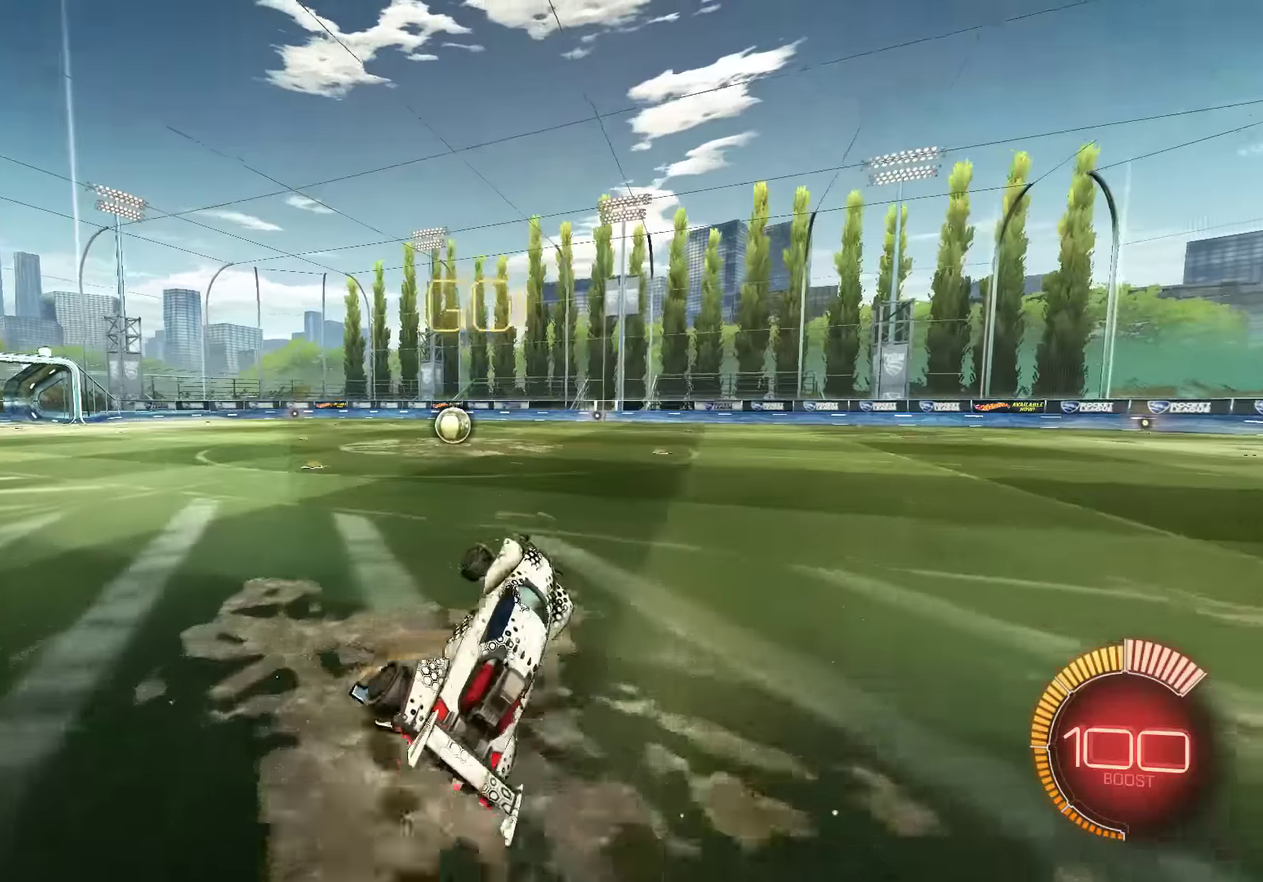
{"buttons": ["B"], "left_stick": "center", "right_stick": "center", "events": [[66, "left_stick", "left"], [166, "B", "down"], [233, "R2", "down"], [233, "left_stick", "center"], [500, "R2", "up"]]}
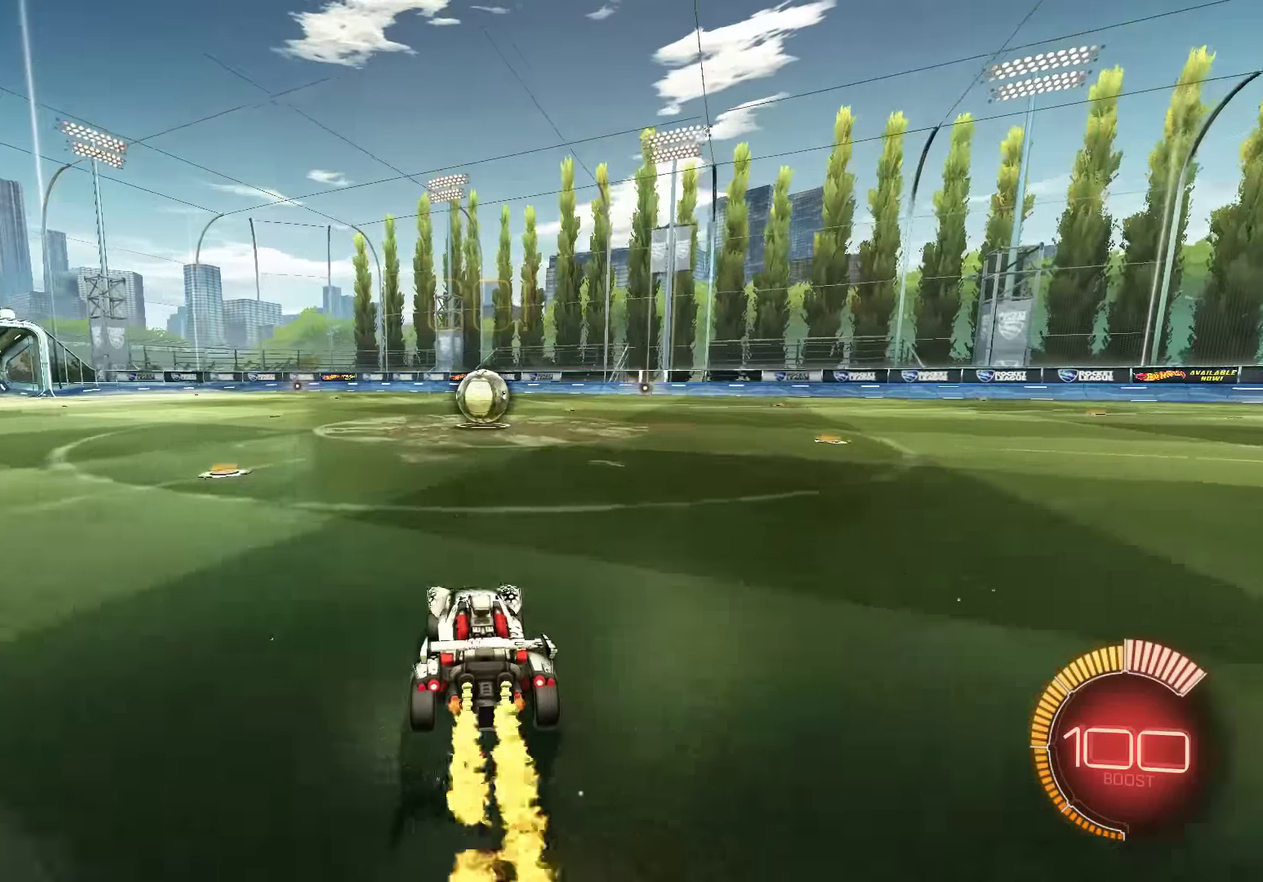
{"buttons": [], "left_stick": "center", "right_stick": "center", "events": [[266, "B", "up"]]}
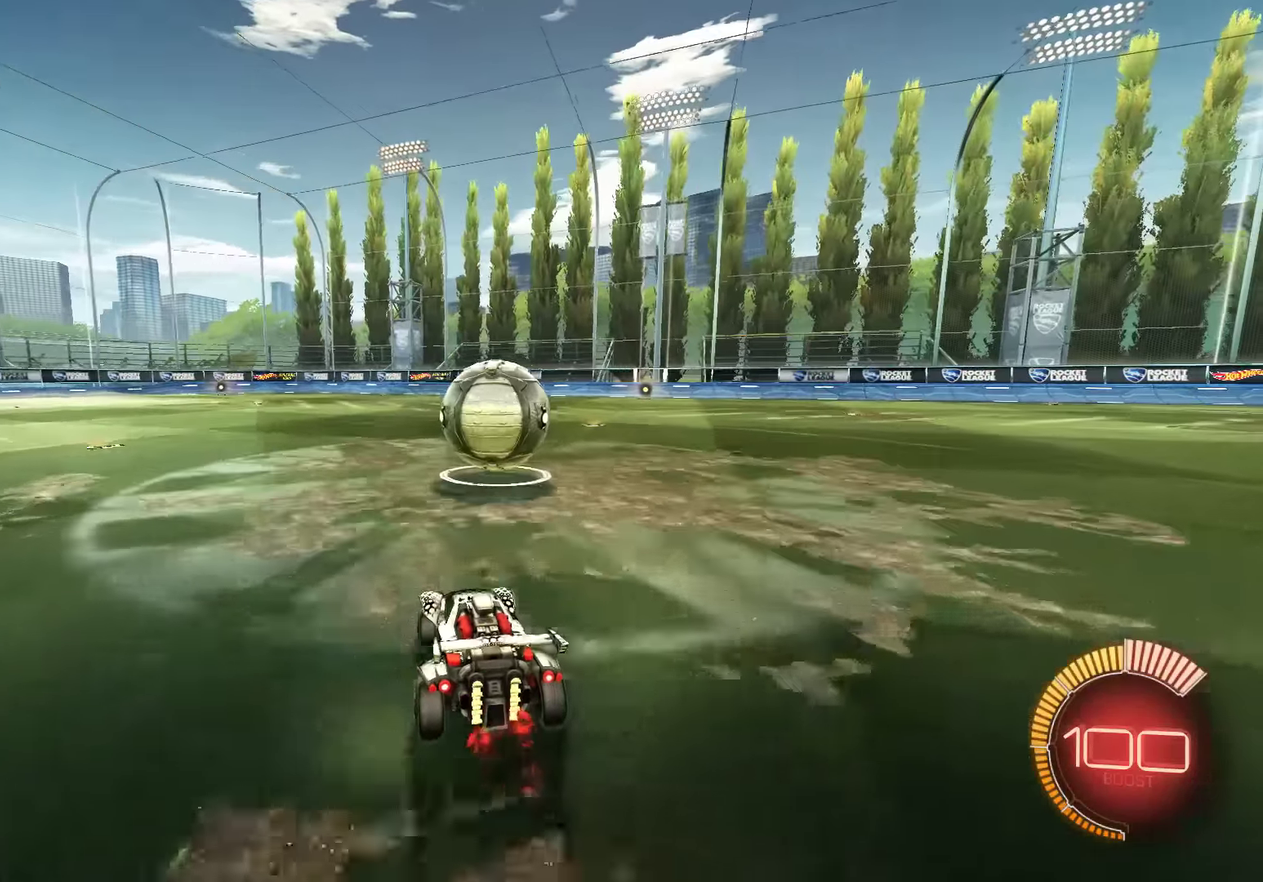
{"buttons": [], "left_stick": "center", "right_stick": "center", "events": [[16, "B", "down"], [50, "R2", "down"], [83, "A", "down"], [83, "L2", "down"], [83, "left_stick", "right"], [316, "left_stick", "up-right"], [350, "A", "up"], [416, "B", "up"], [416, "left_stick", "center"], [450, "L2", "up"], [450, "R2", "up"]]}
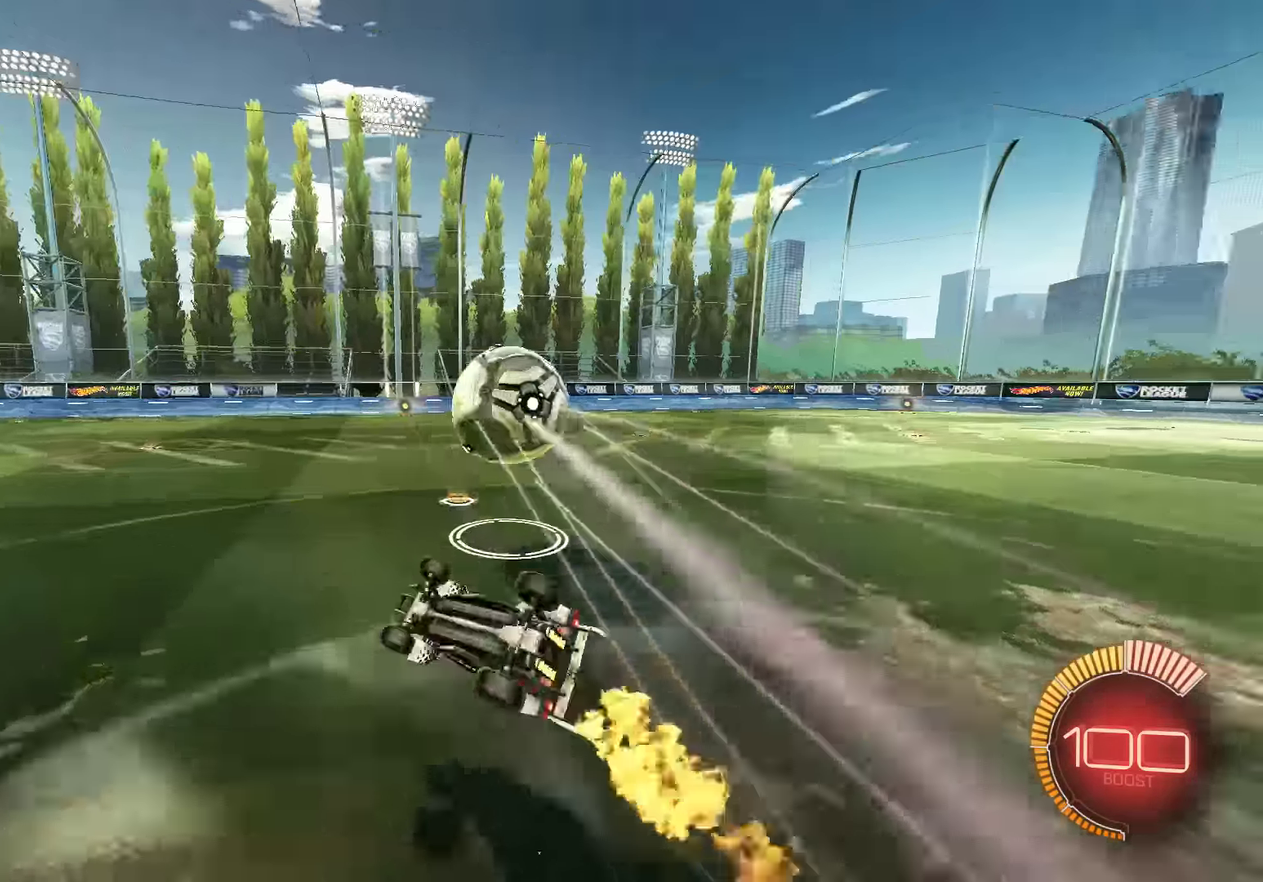
{"buttons": [], "left_stick": "right", "right_stick": "center", "events": [[350, "L2", "down"], [383, "left_stick", "right"], [483, "L2", "up"]]}
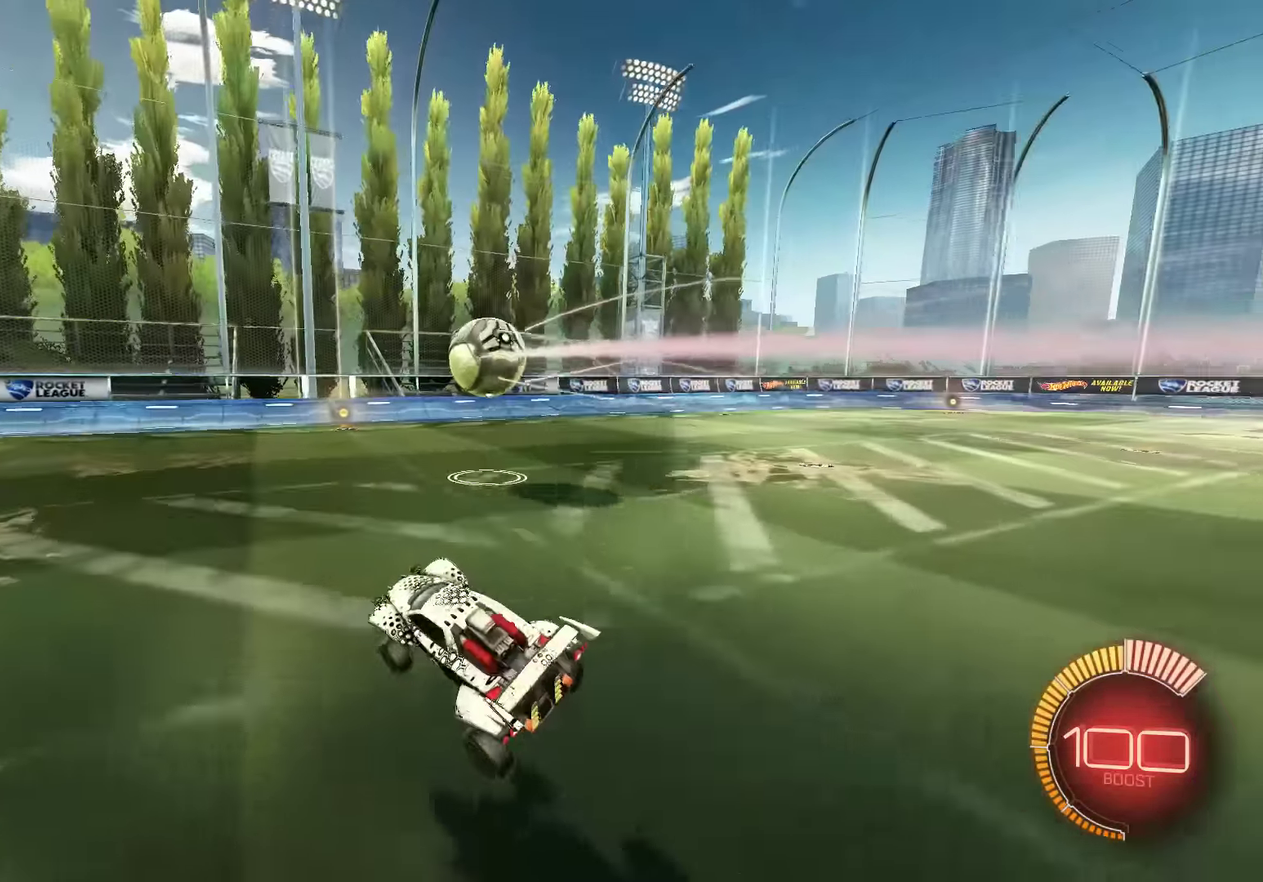
{"buttons": [], "left_stick": "left", "right_stick": "center", "events": [[50, "left_stick", "center"], [216, "left_stick", "left"]]}
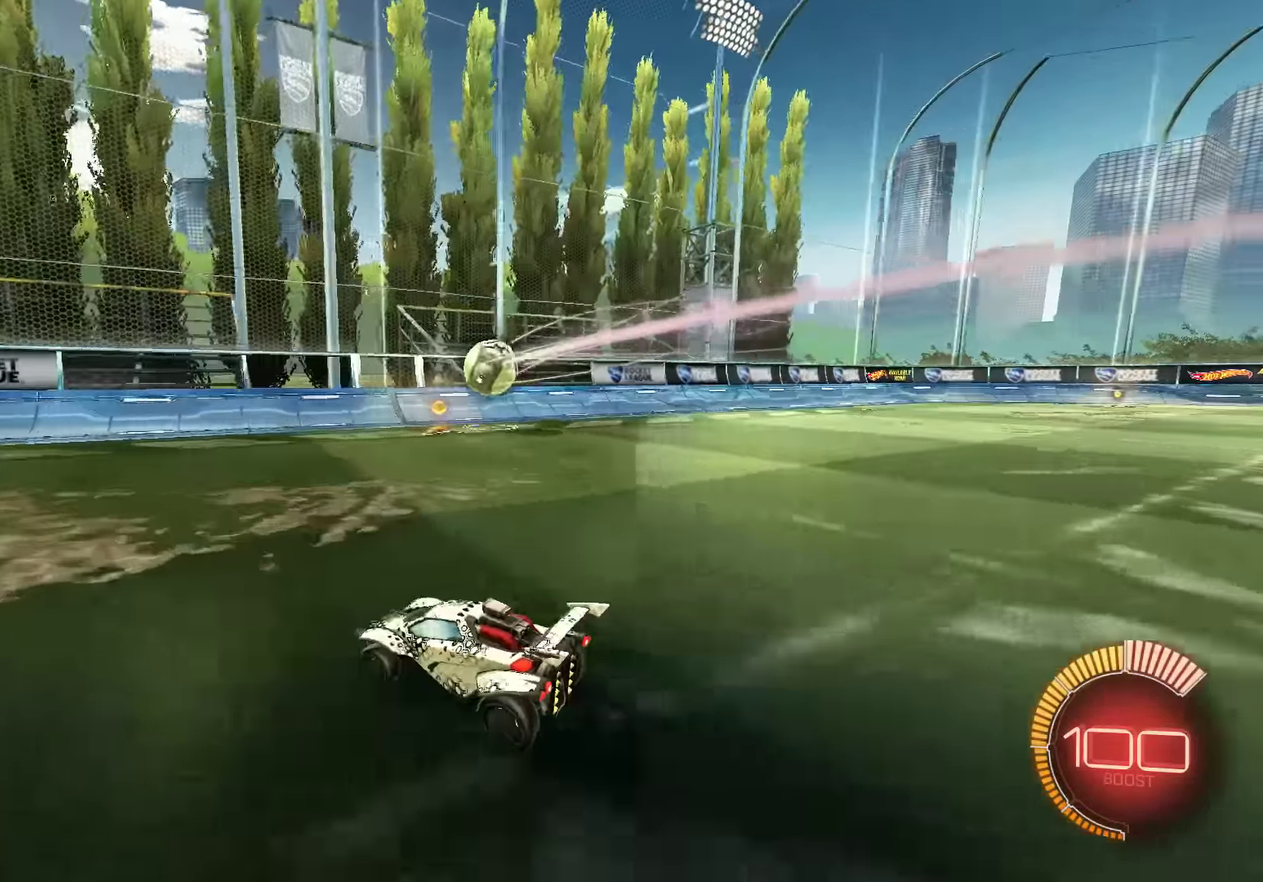
{"buttons": ["START"], "left_stick": "center", "right_stick": "center", "events": [[100, "left_stick", "center"], [233, "L1", "down"], [333, "L1", "up"], [500, "START", "down"]]}
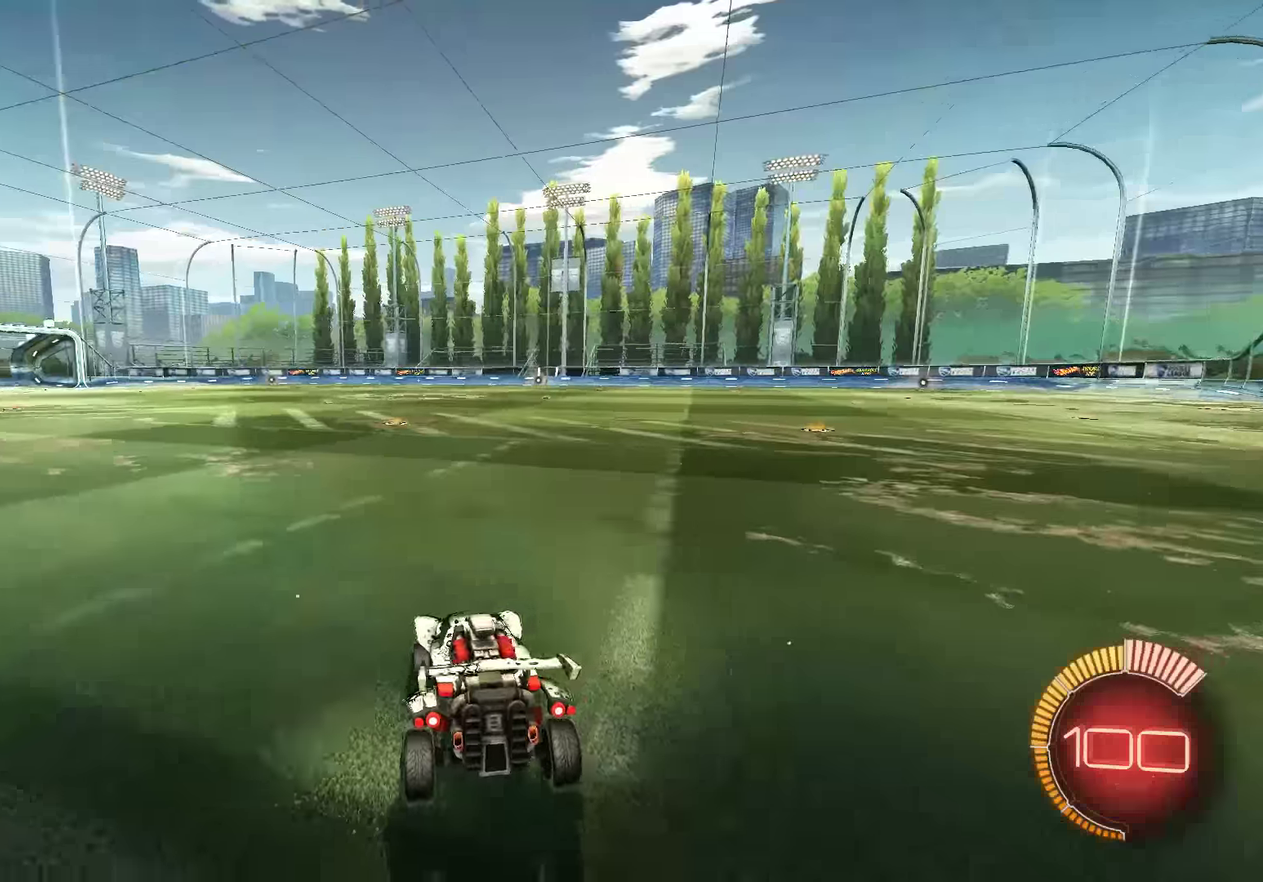
{"buttons": ["A"], "left_stick": "center", "right_stick": "center", "events": [[100, "START", "up"], [200, "DPAD_DOWN", "down"], [300, "DPAD_DOWN", "up"], [400, "DPAD_DOWN", "down"], [466, "A", "down"], [466, "DPAD_DOWN", "up"]]}
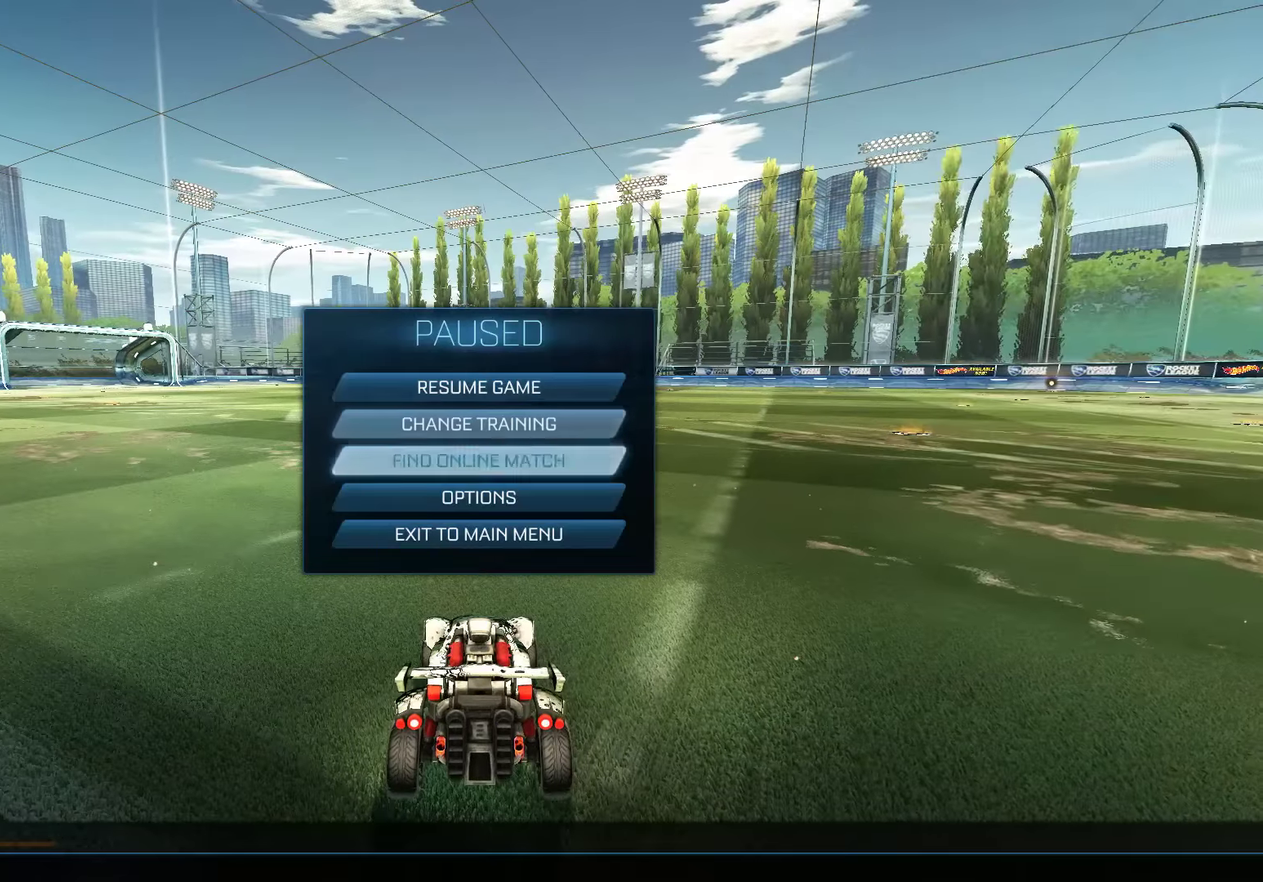
{"buttons": [], "left_stick": "center", "right_stick": "center", "events": [[66, "A", "up"], [366, "DPAD_UP", "down"], [433, "DPAD_UP", "up"]]}
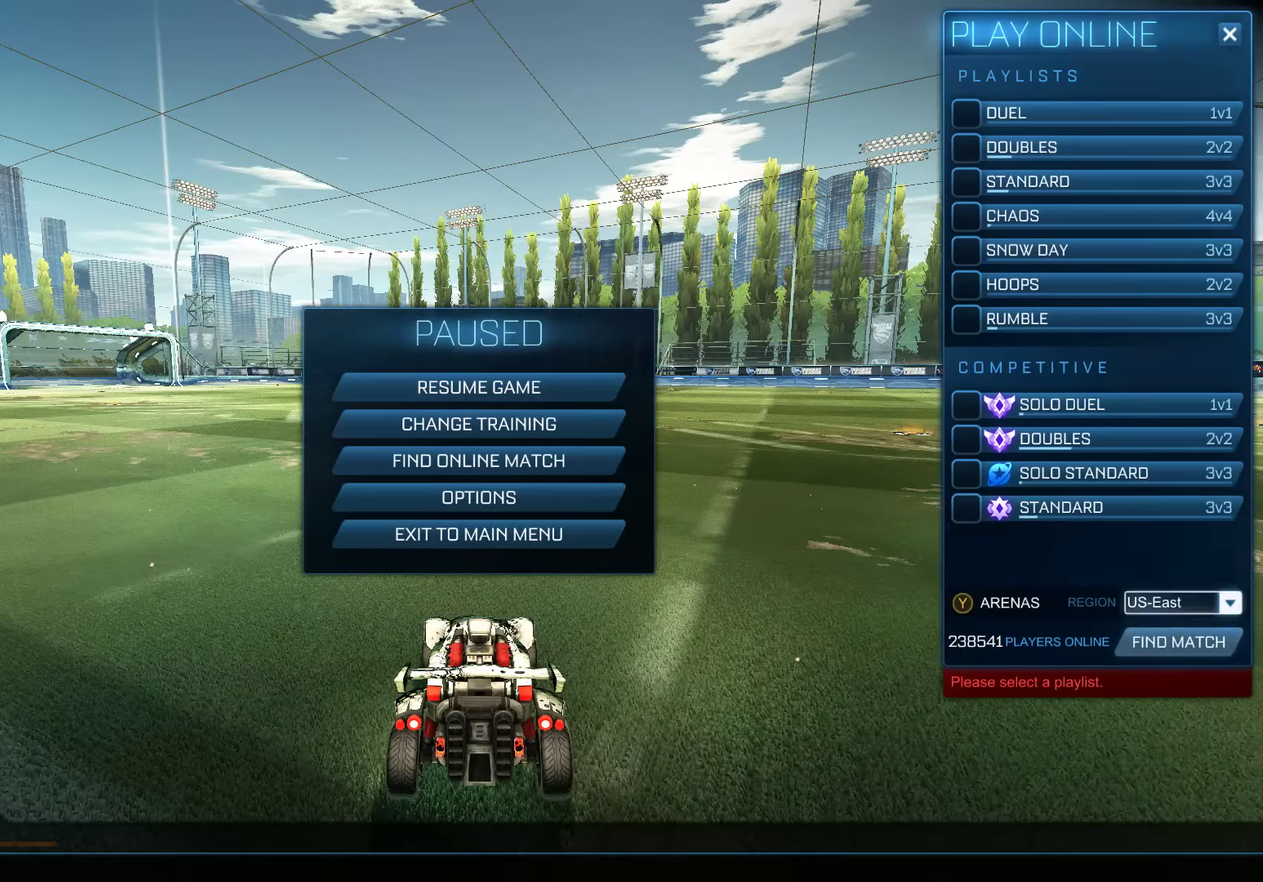
{"buttons": ["DPAD_UP"], "left_stick": "center", "right_stick": "center", "events": [[33, "DPAD_UP", "down"], [166, "DPAD_UP", "up"], [483, "DPAD_UP", "down"]]}
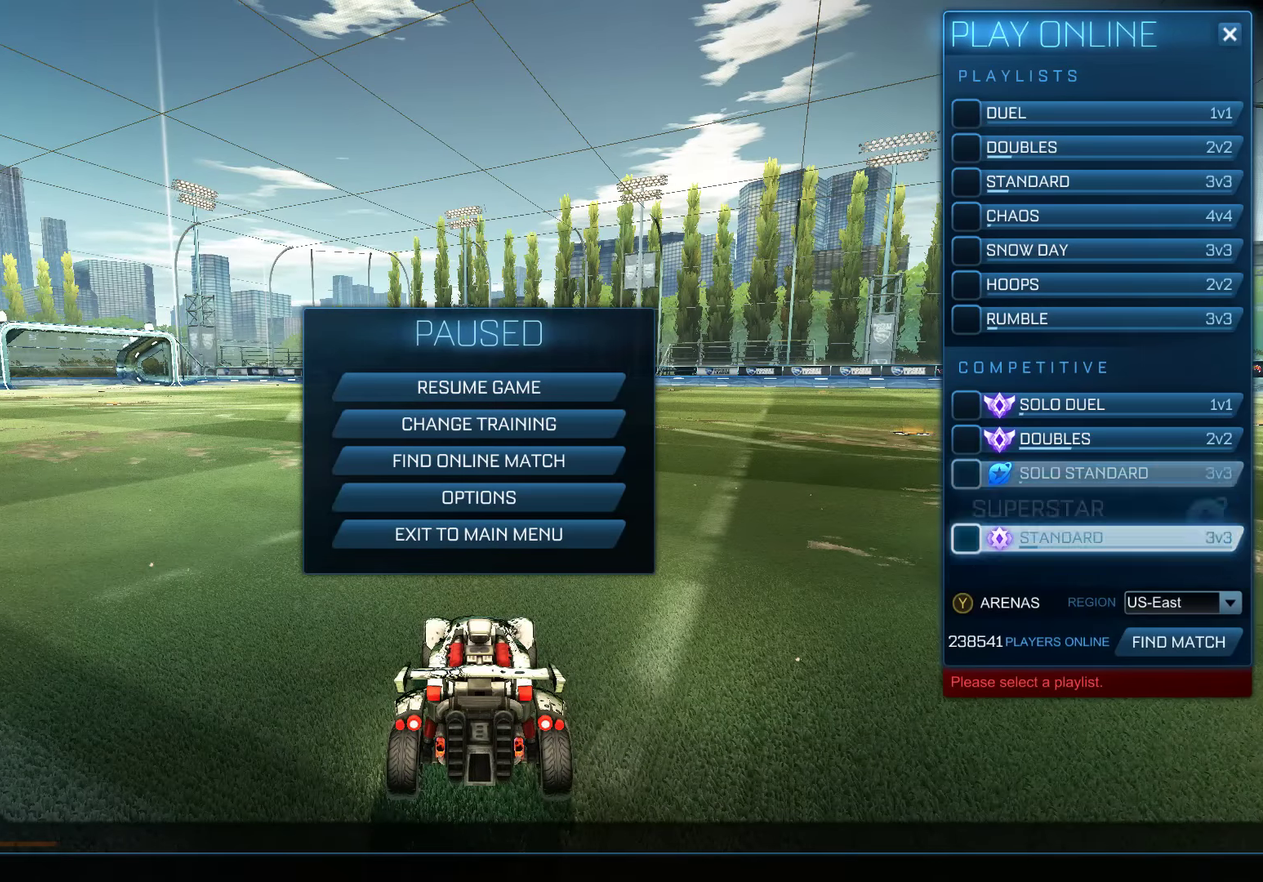
{"buttons": [], "left_stick": "center", "right_stick": "center", "events": [[83, "DPAD_UP", "up"]]}